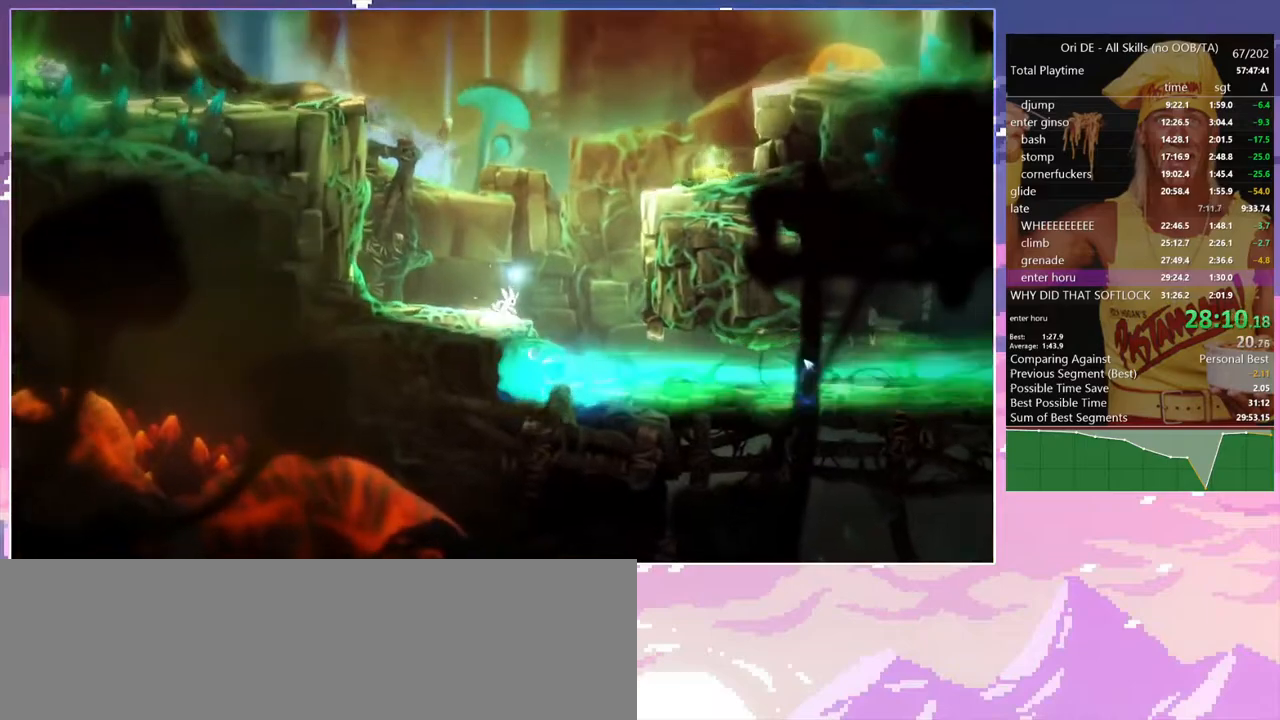
Gameplay with keyboard; each line is a JSON object with the keys held at the frame after it. "events" lists presses ("down") and releases ("up") of "a", "alt", "c", "caps_lock", "ctrl", "d", "delete", "e", "escape", "f", "num0", "num1", "num4", "num7", "num8", "q", "r", "s", "shift", "space", "tab" and "w" between this image and that frame as [ms after this image, input, new state], when the widget could be followed in between. No other keys are recorded. Mouse input is not recorded. Not read: other_keys.
{"keys": [], "events": []}
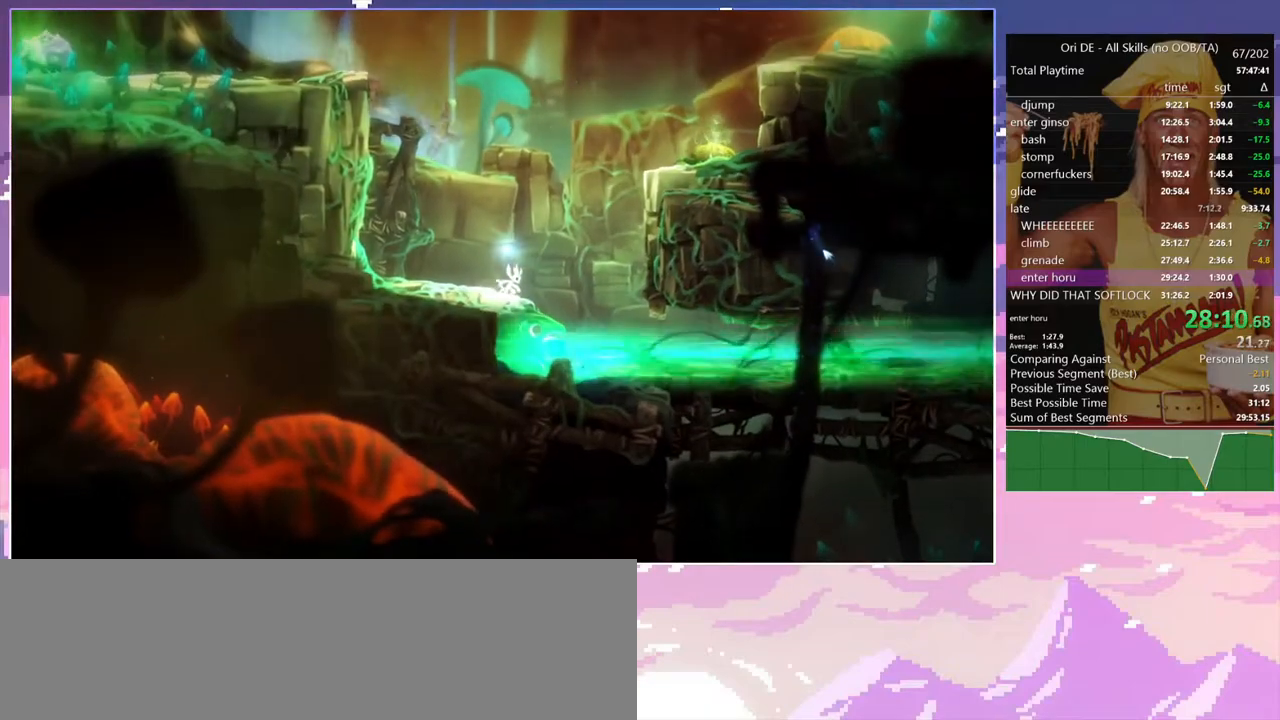
{"keys": ["d"], "events": [[17, "d", "down"]]}
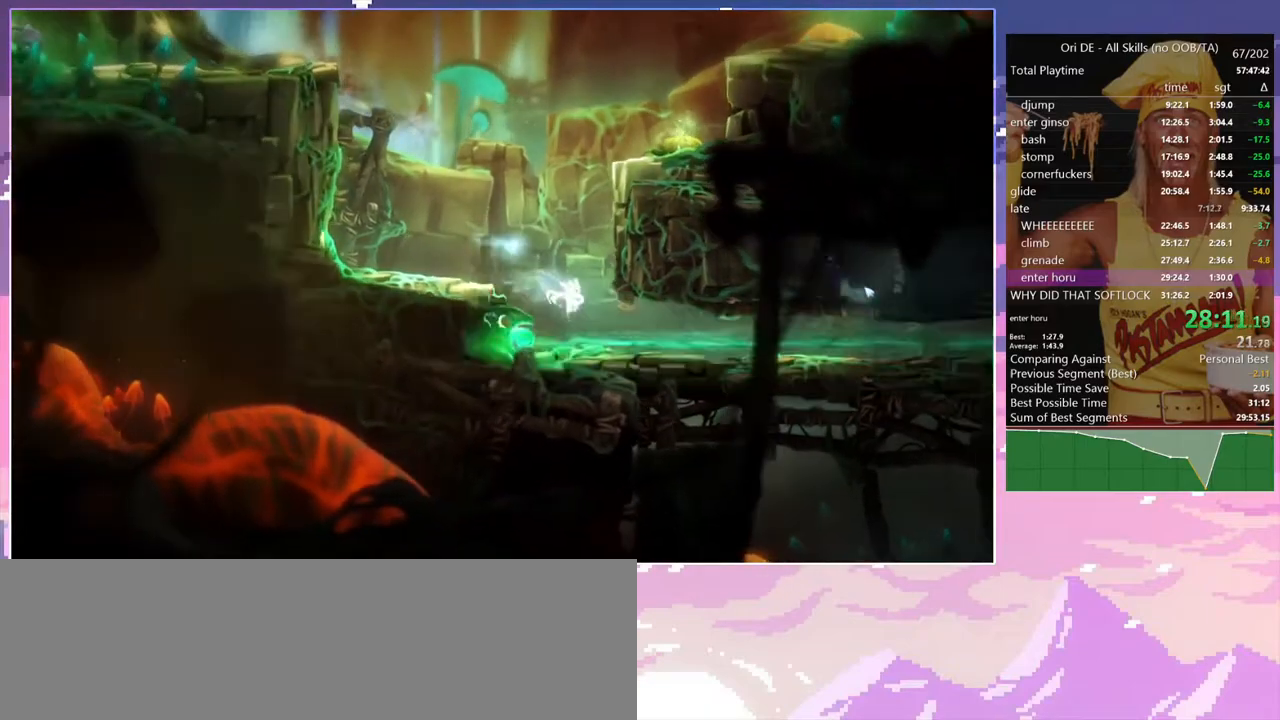
{"keys": ["d", "num7"], "events": [[133, "num7", "down"], [217, "num7", "up"], [500, "num7", "down"]]}
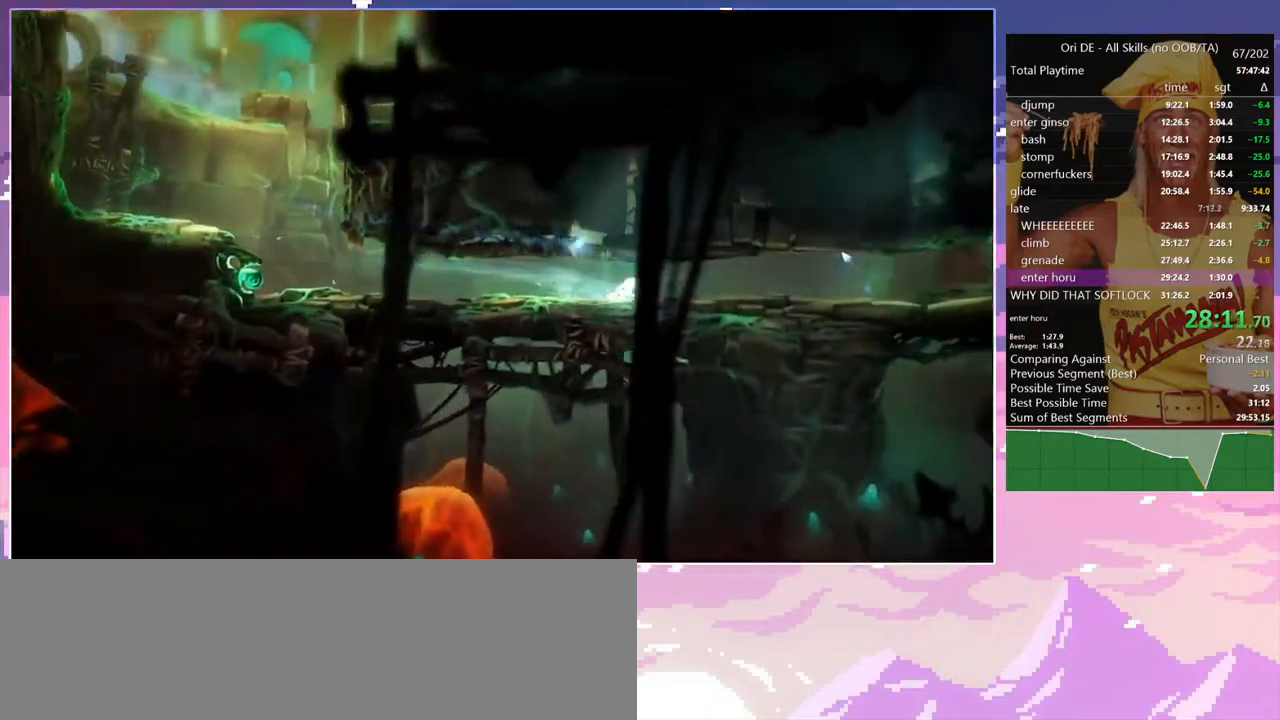
{"keys": ["d"], "events": [[100, "num7", "up"], [383, "num7", "down"], [467, "num7", "up"]]}
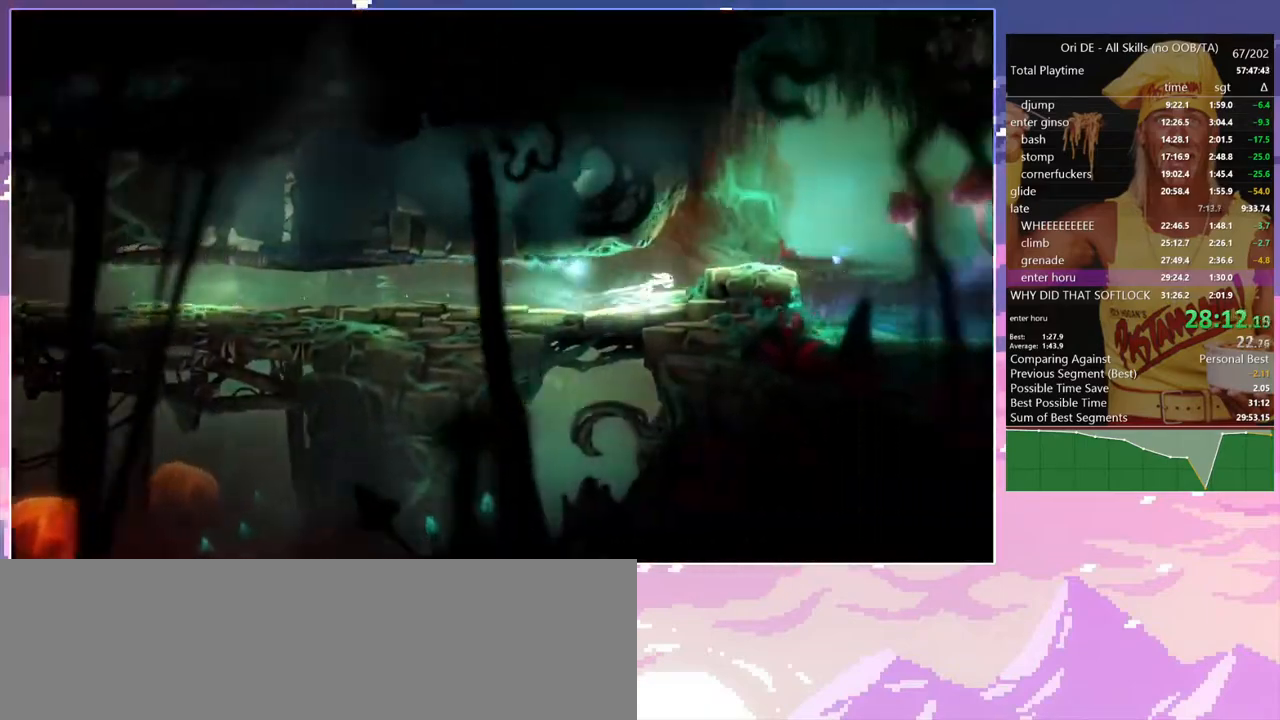
{"keys": ["num8", "q"], "events": [[67, "space", "down"], [117, "d", "up"], [167, "delete", "down"], [200, "delete", "up"], [200, "num8", "down"], [200, "q", "down"], [250, "space", "up"]]}
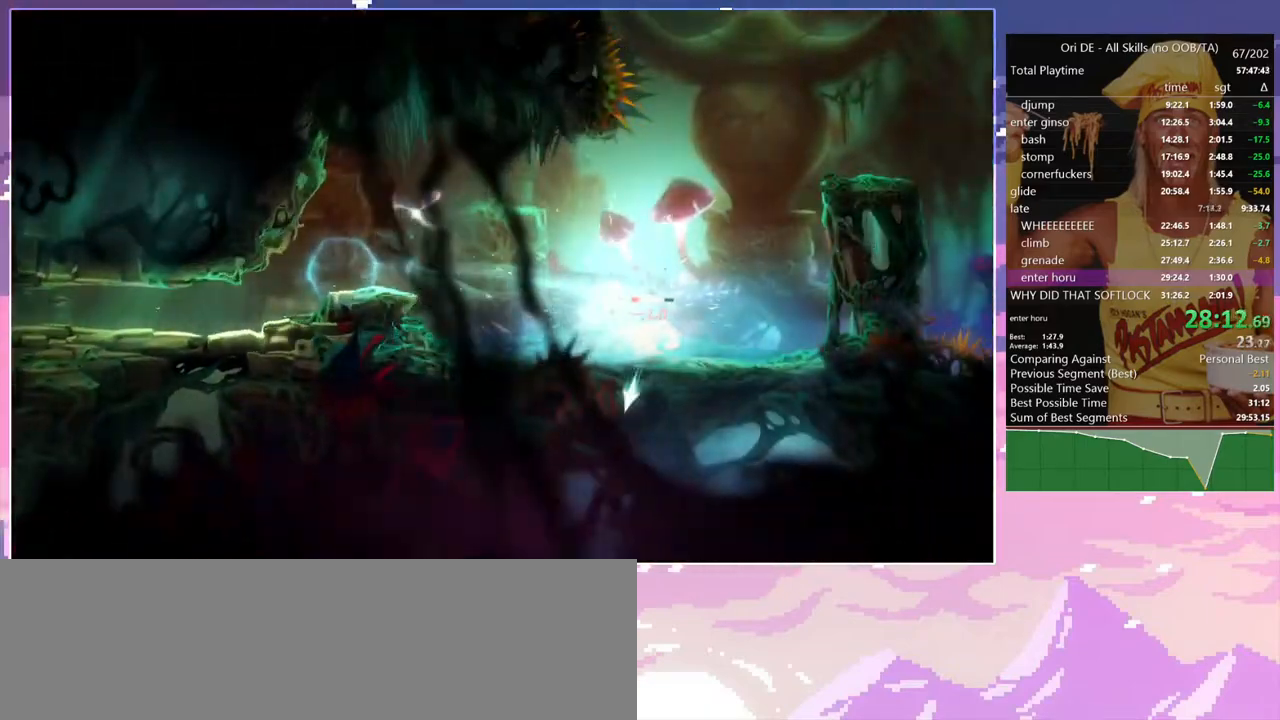
{"keys": ["a", "f"], "events": [[33, "num8", "up"], [33, "q", "up"], [317, "f", "down"], [367, "a", "down"]]}
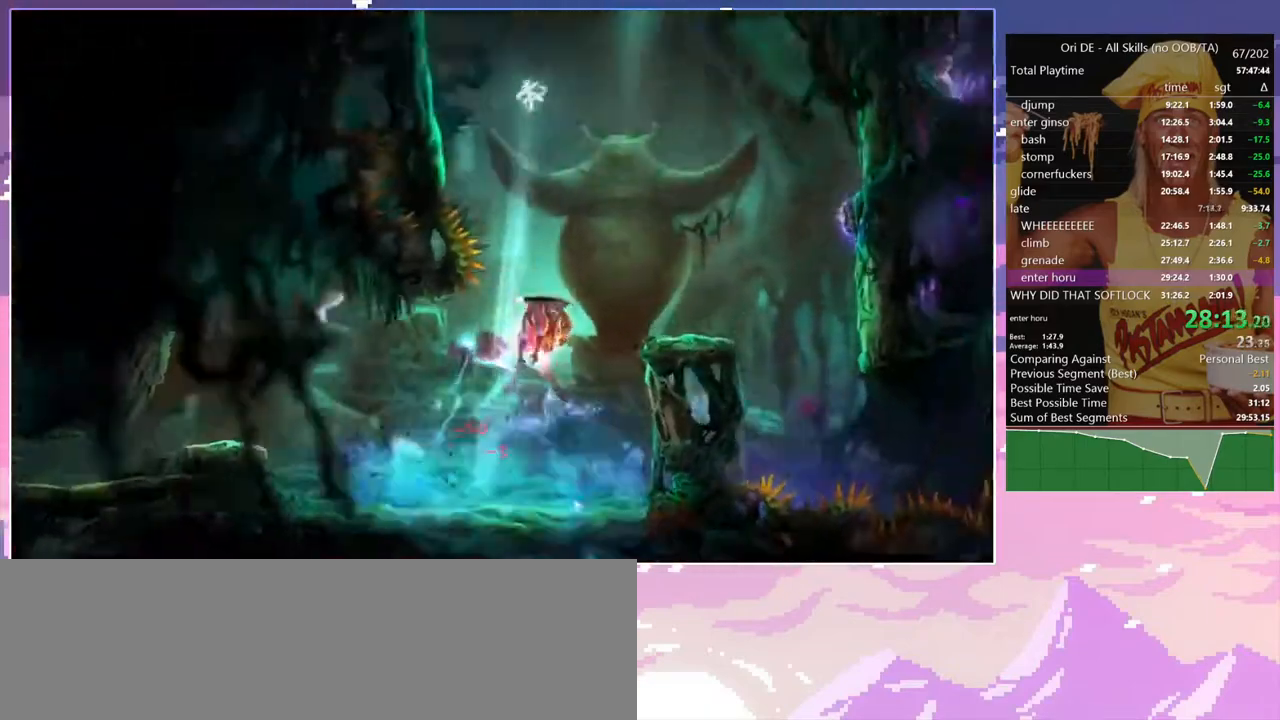
{"keys": ["a"], "events": [[283, "f", "up"]]}
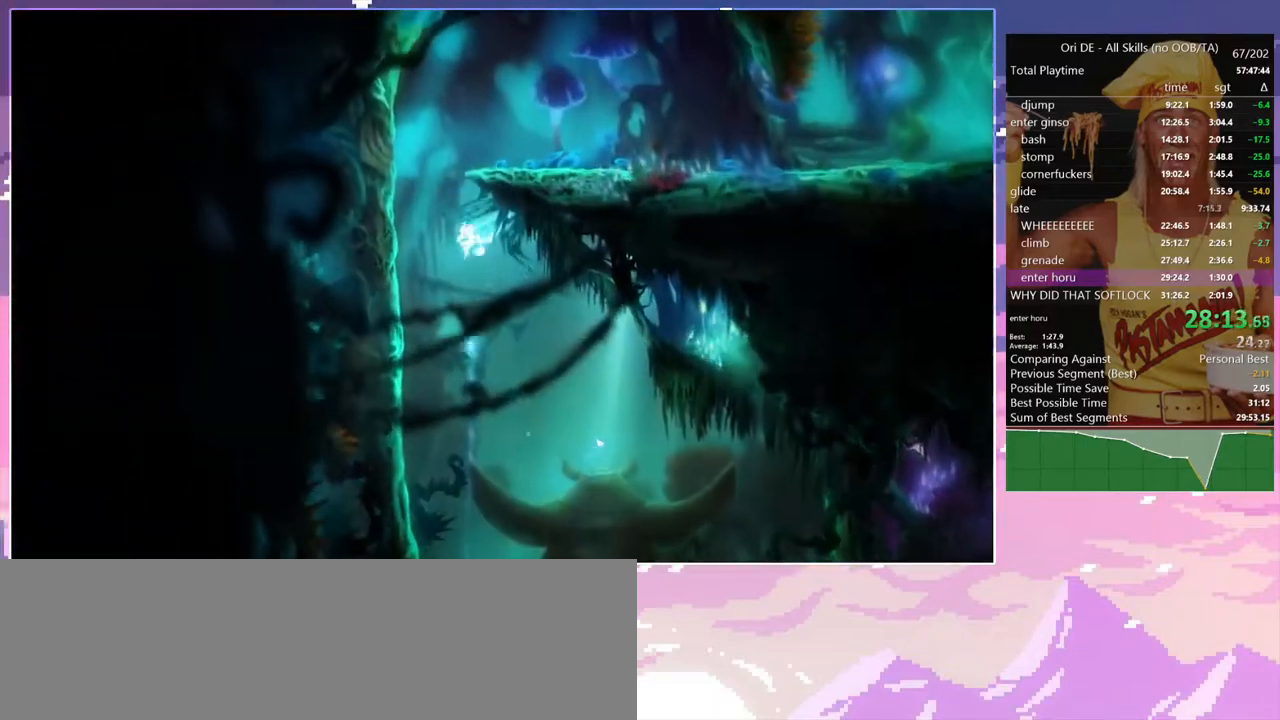
{"keys": ["a"], "events": [[17, "space", "down"], [250, "space", "up"]]}
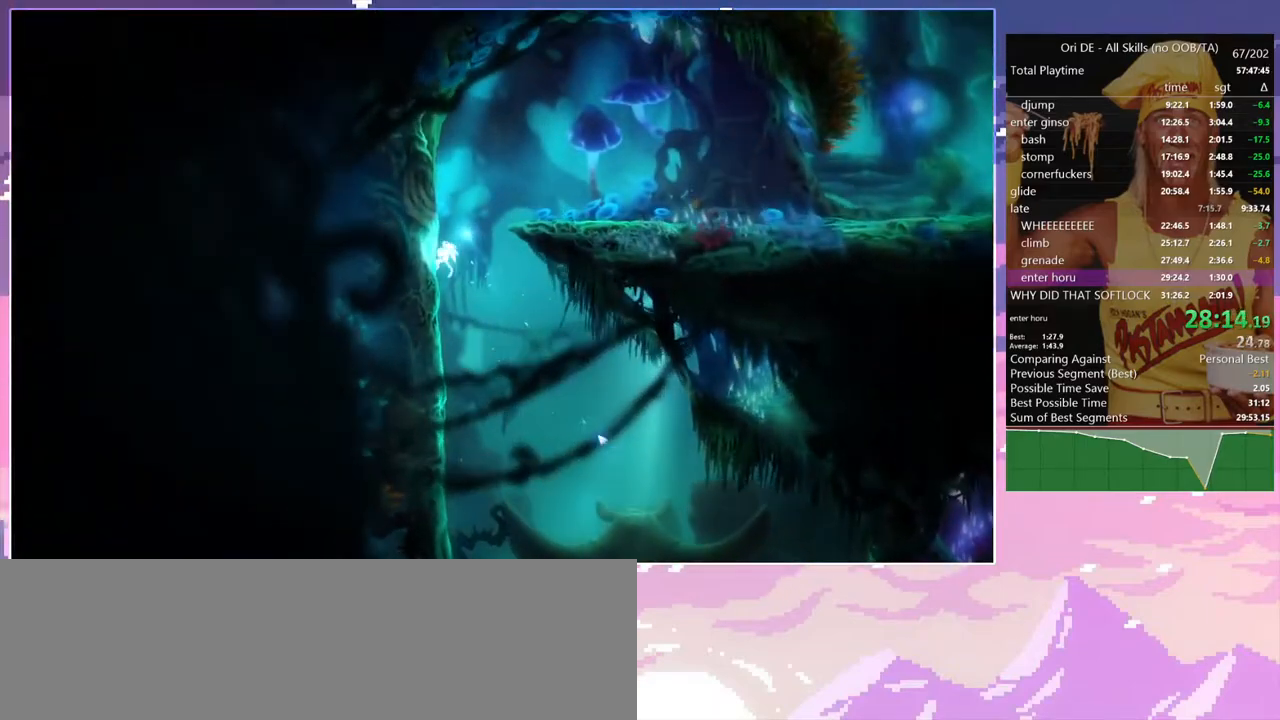
{"keys": ["a", "space"], "events": [[450, "space", "down"]]}
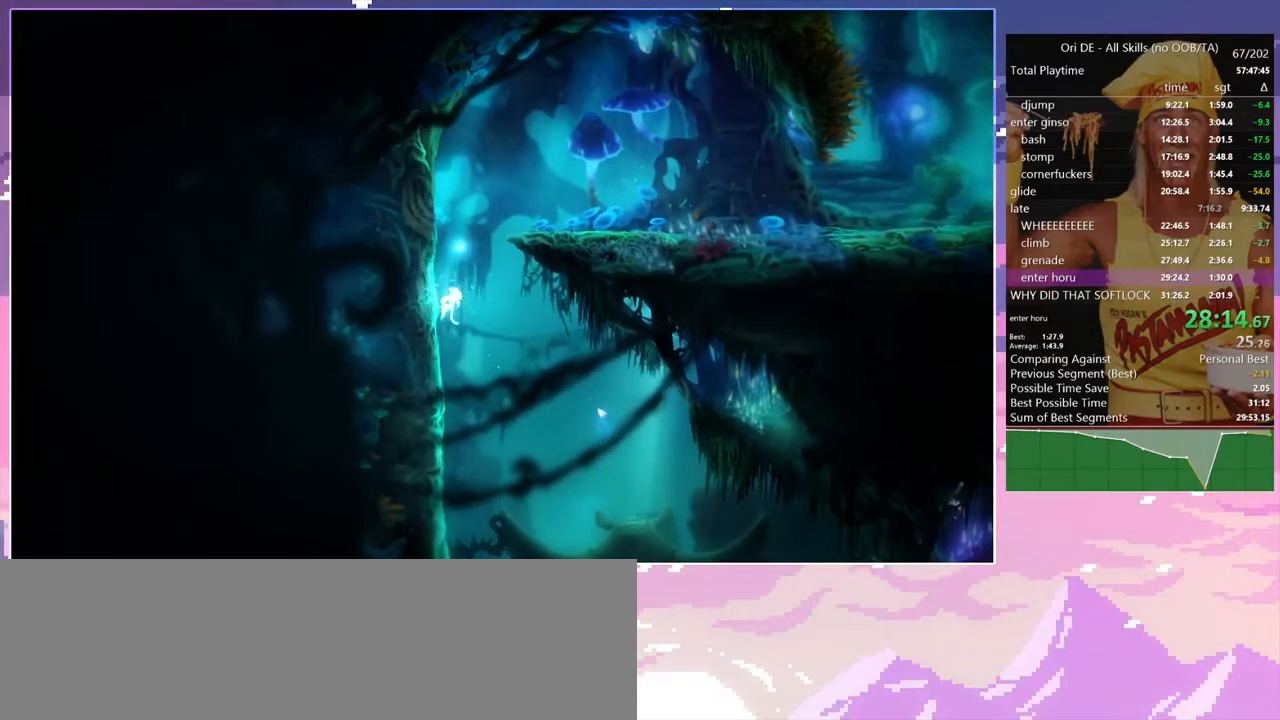
{"keys": ["a"], "events": [[150, "space", "up"]]}
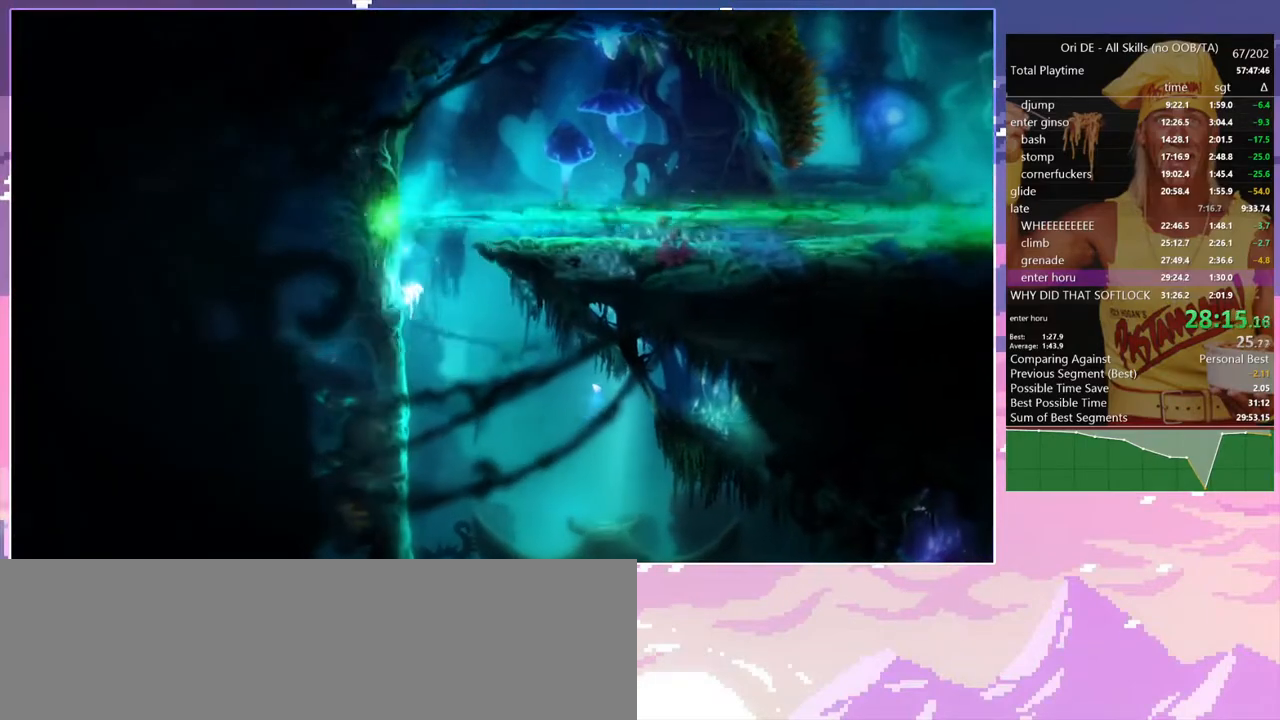
{"keys": ["a"], "events": [[17, "space", "down"], [167, "space", "up"]]}
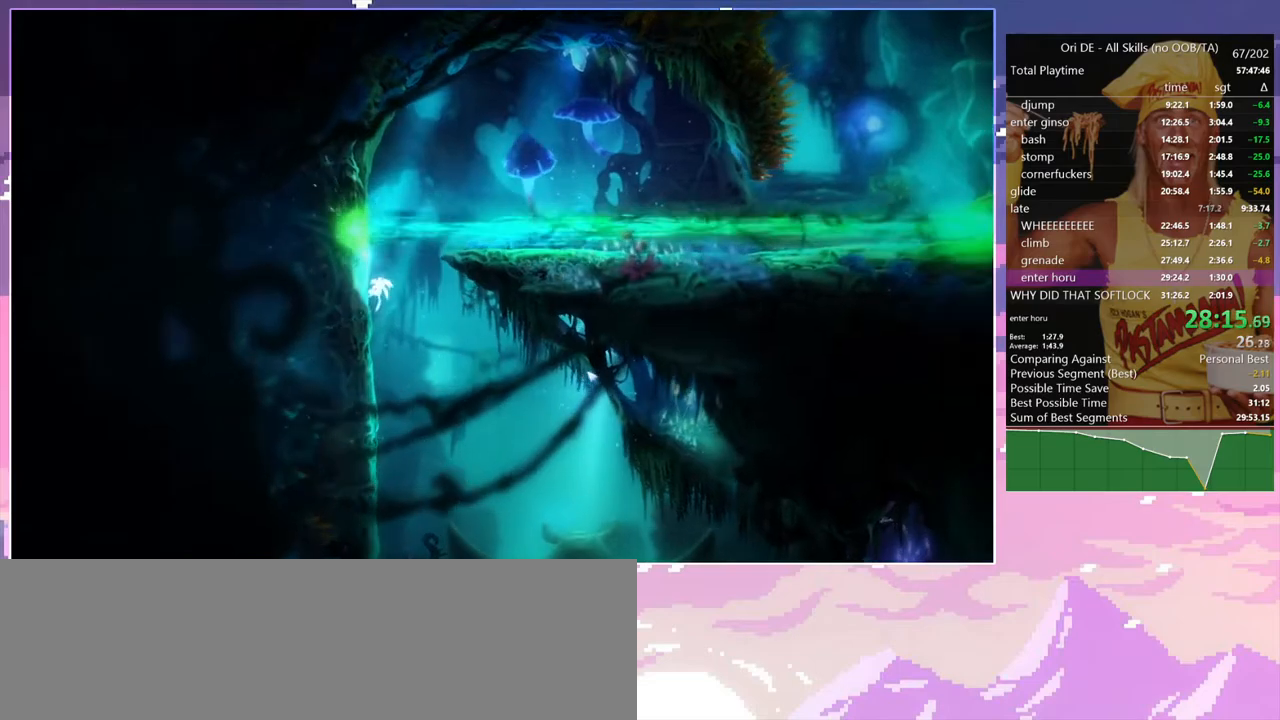
{"keys": ["d", "num7"], "events": [[33, "space", "down"], [133, "d", "down"], [183, "a", "up"], [267, "space", "up"], [317, "space", "down"], [500, "num7", "down"], [500, "space", "up"]]}
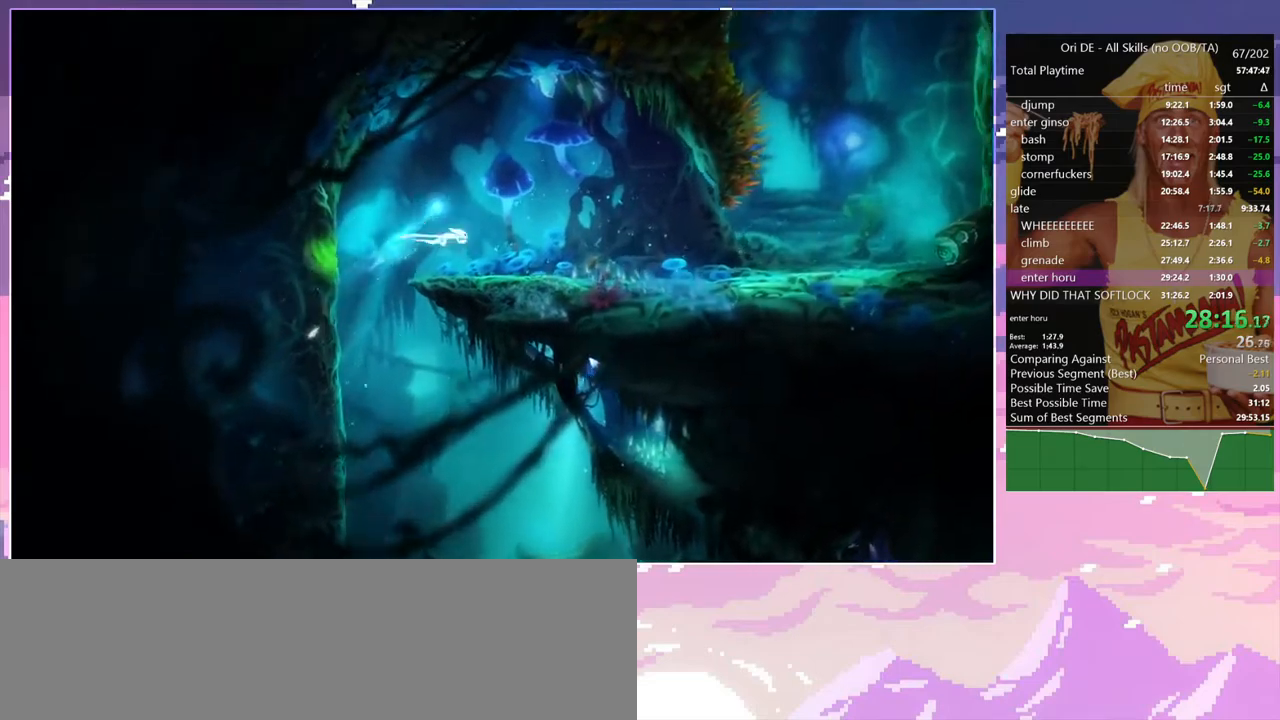
{"keys": ["d", "w"], "events": [[100, "num7", "up"], [150, "w", "down"]]}
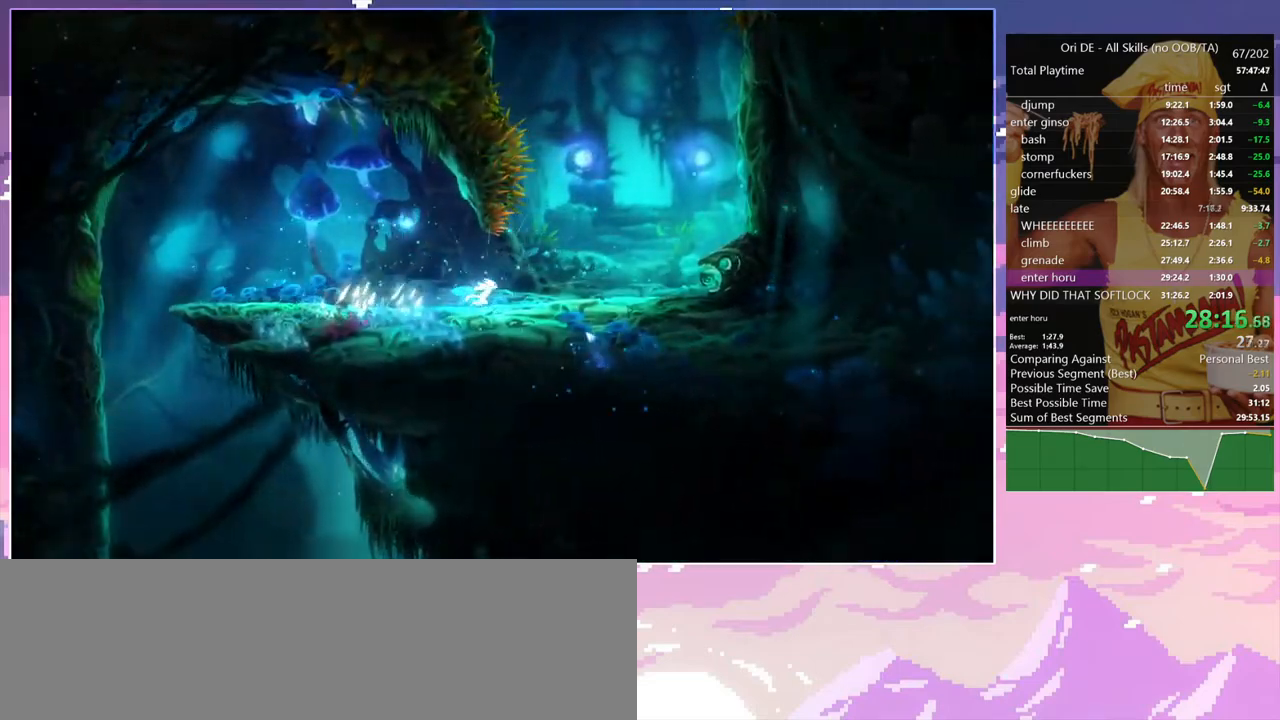
{"keys": ["a", "space", "w"], "events": [[300, "space", "down"], [350, "a", "down"], [350, "d", "up"]]}
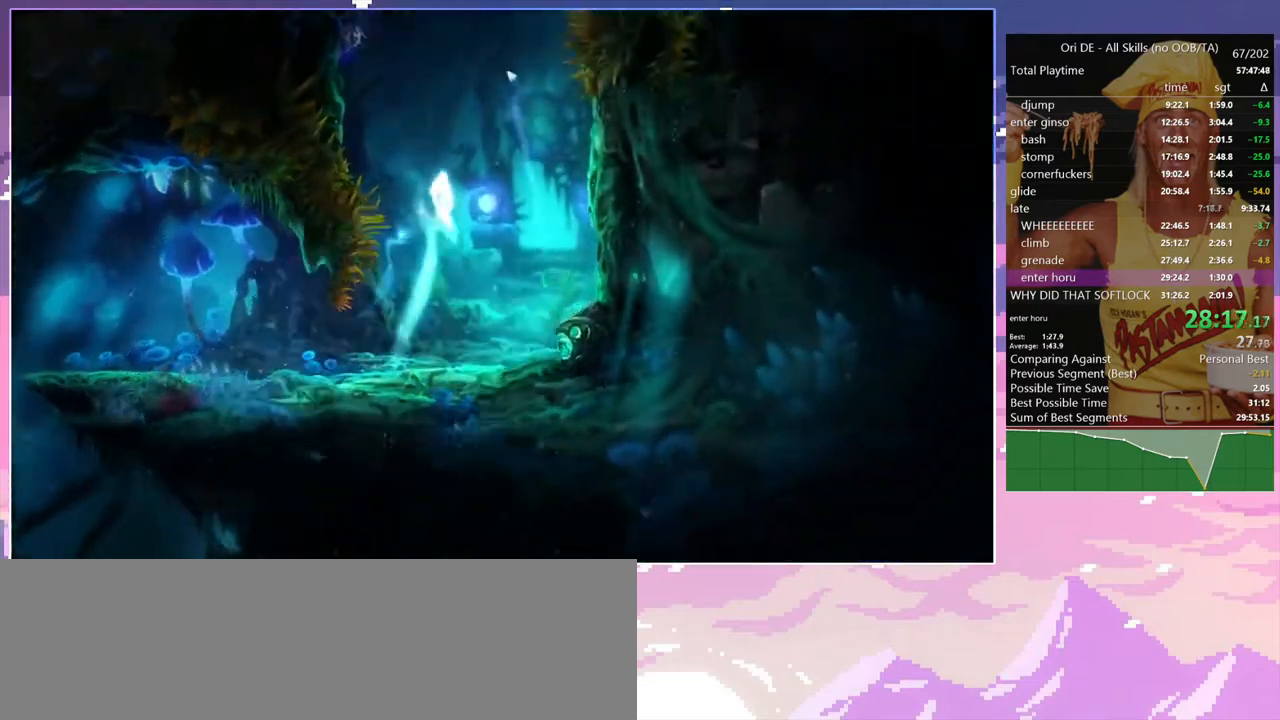
{"keys": ["num8", "q"], "events": [[133, "w", "up"], [417, "num8", "down"], [417, "q", "down"], [450, "a", "up"], [500, "space", "up"]]}
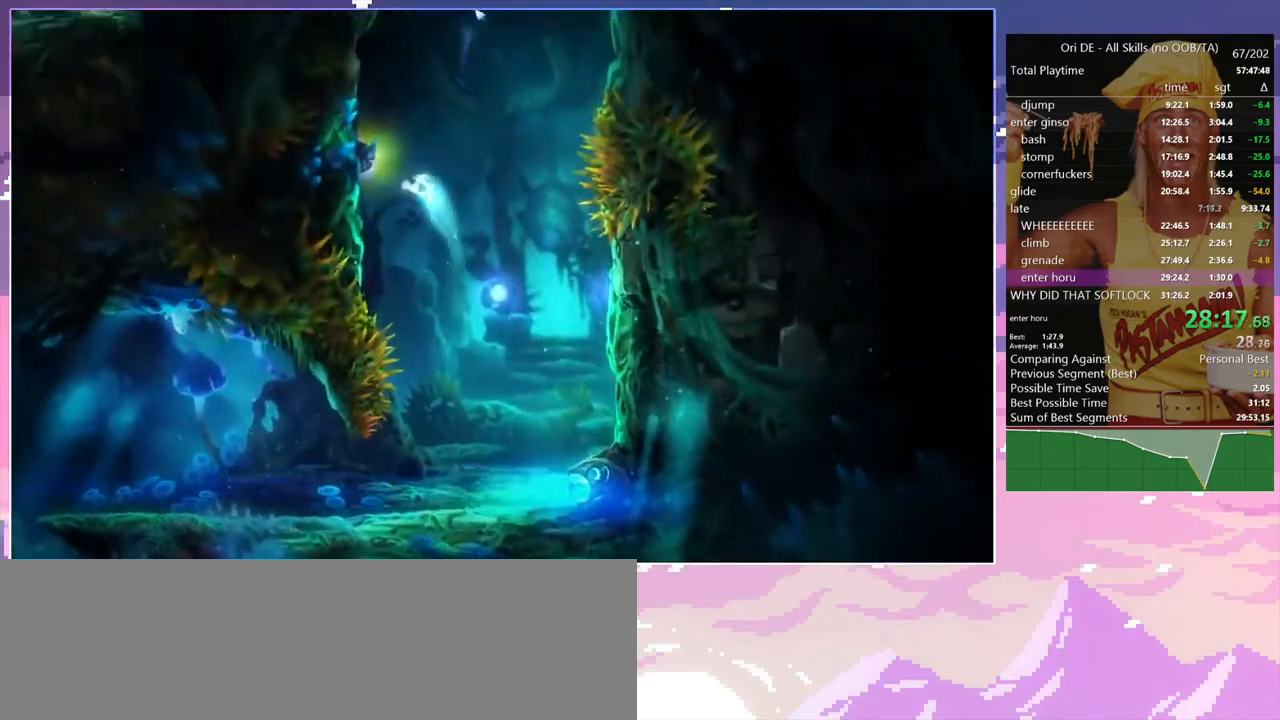
{"keys": ["d"], "events": [[150, "d", "down"], [183, "num8", "up"], [183, "q", "up"]]}
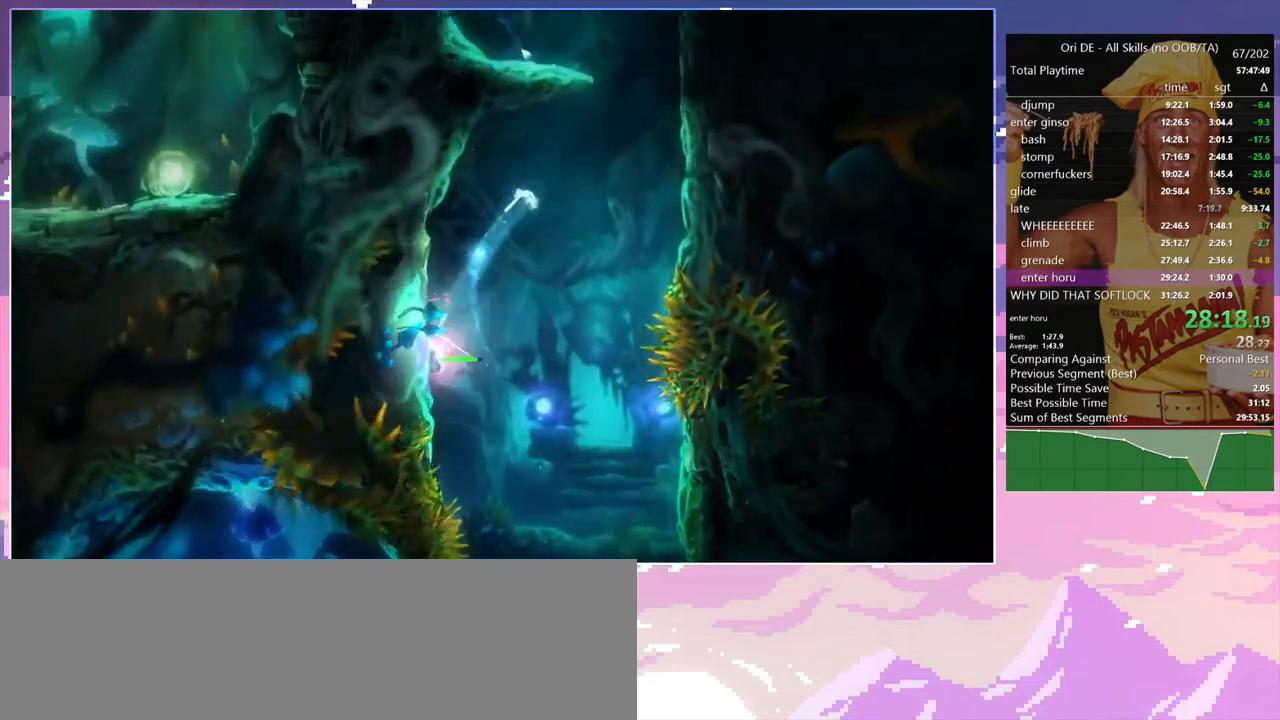
{"keys": ["d", "space"], "events": [[350, "space", "down"]]}
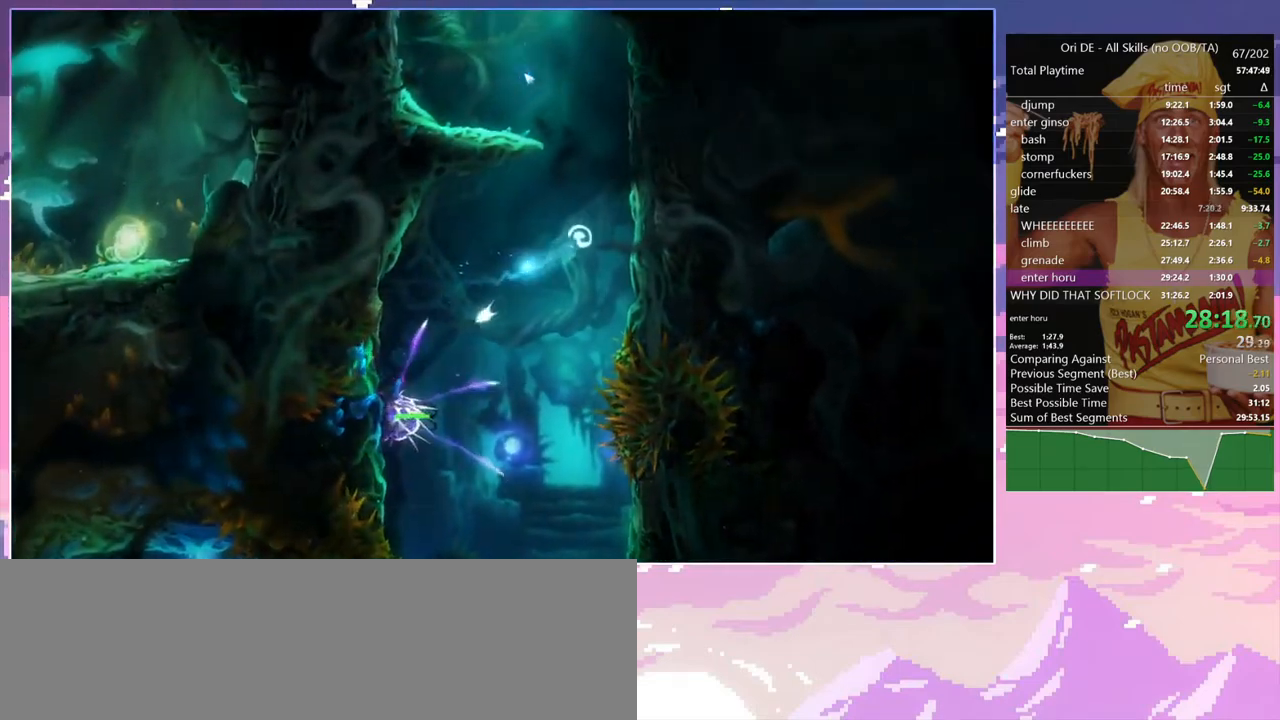
{"keys": ["d", "space"], "events": [[183, "space", "up"], [267, "space", "down"]]}
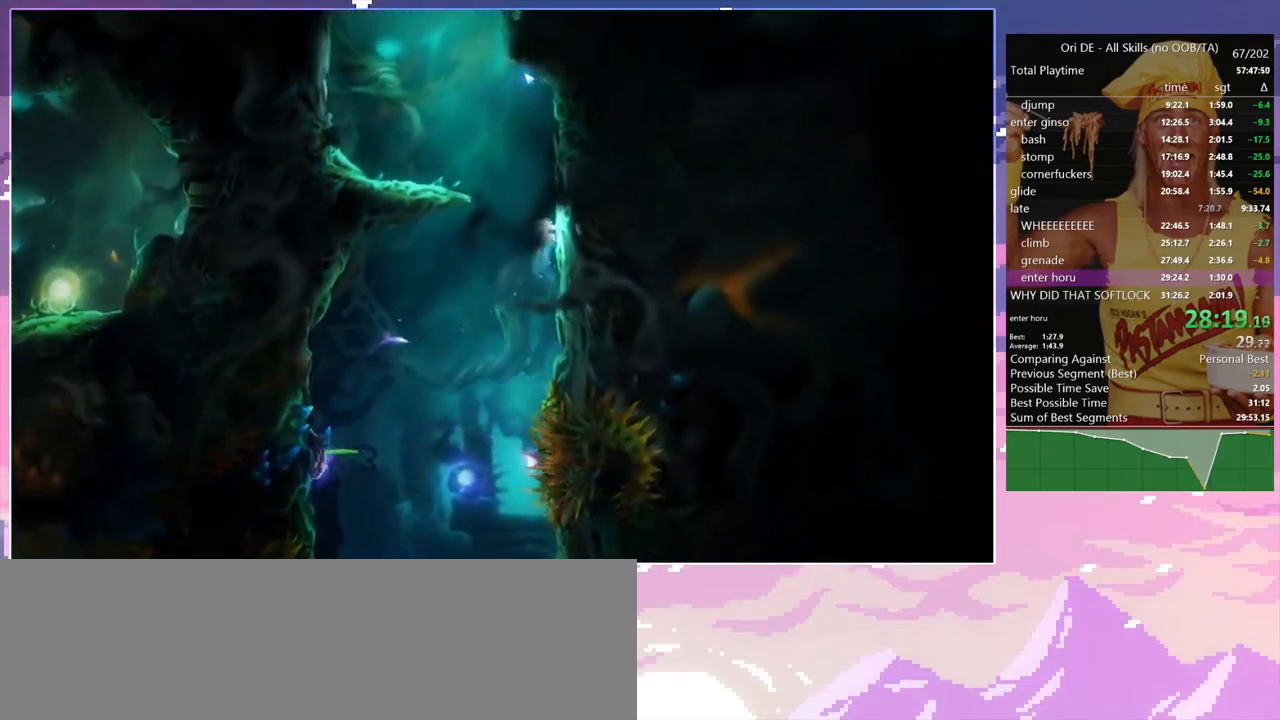
{"keys": ["a", "space", "w"], "events": [[100, "a", "down"], [100, "space", "up"], [150, "space", "down"], [200, "d", "up"], [333, "w", "down"]]}
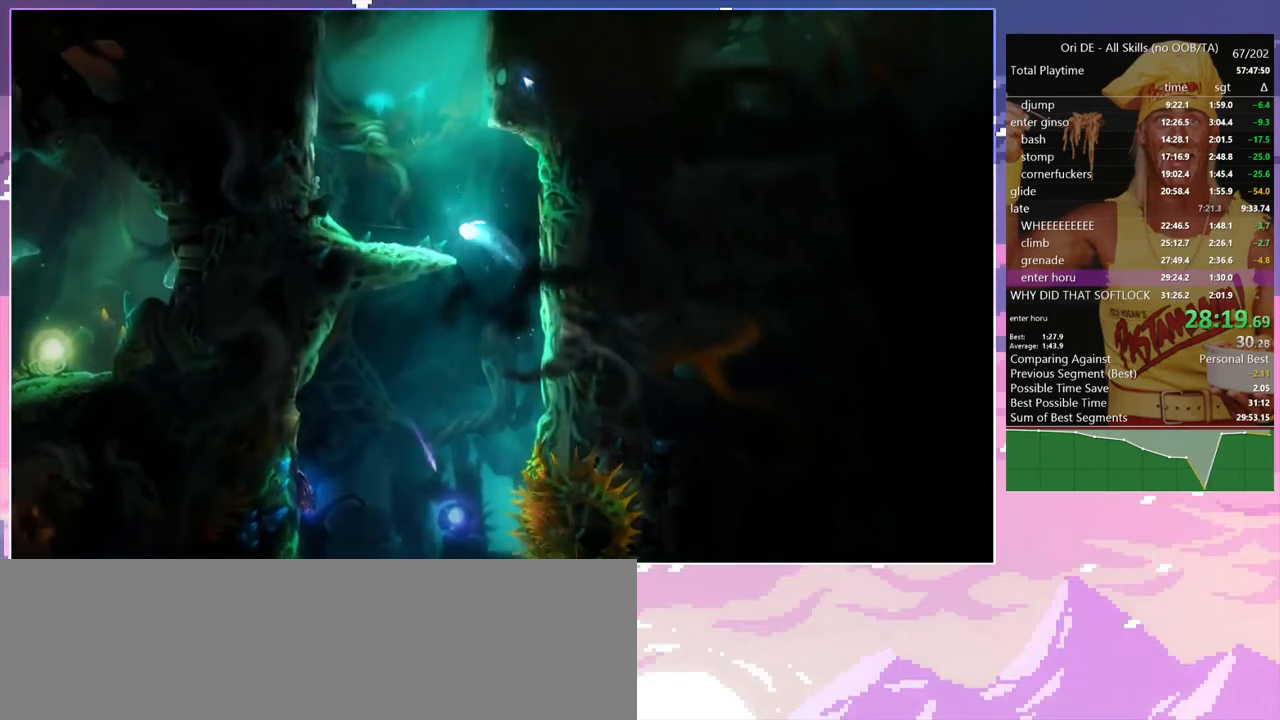
{"keys": ["space", "w"], "events": [[117, "a", "up"], [117, "space", "up"], [400, "space", "down"]]}
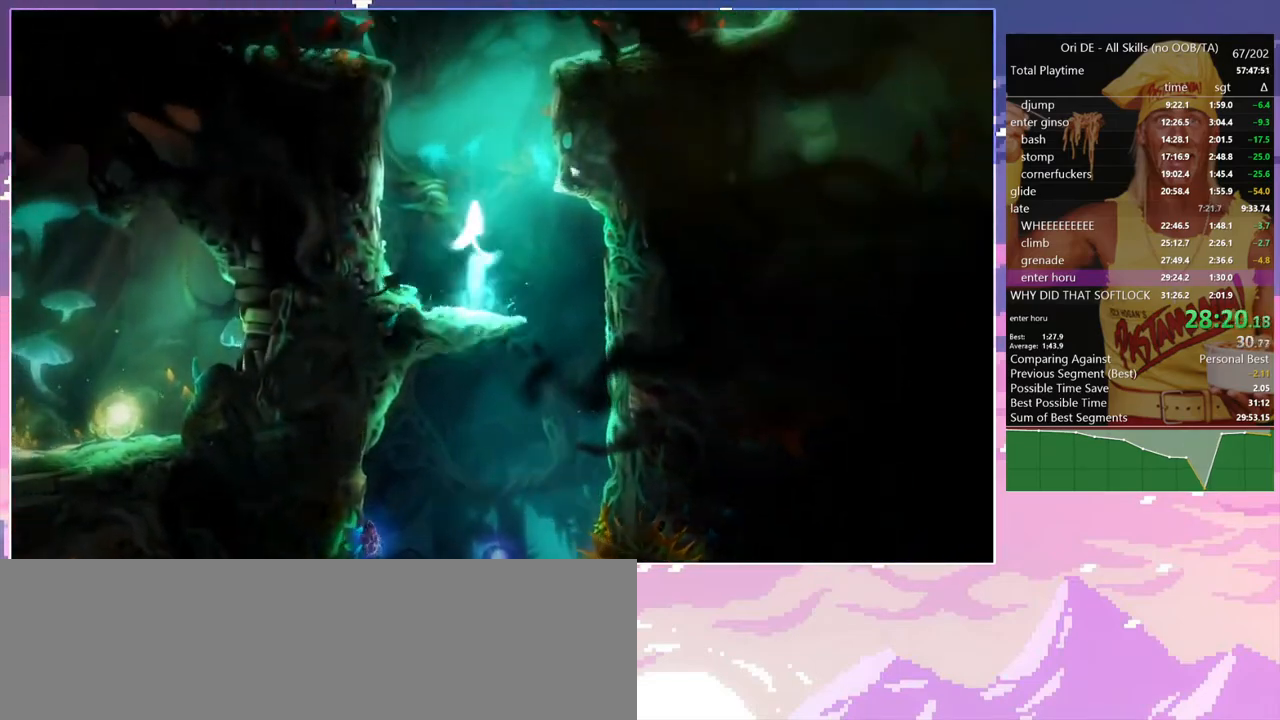
{"keys": ["d", "w"], "events": [[83, "d", "down"], [267, "w", "up"], [417, "num7", "down"], [500, "num7", "up"], [500, "space", "up"], [500, "w", "down"]]}
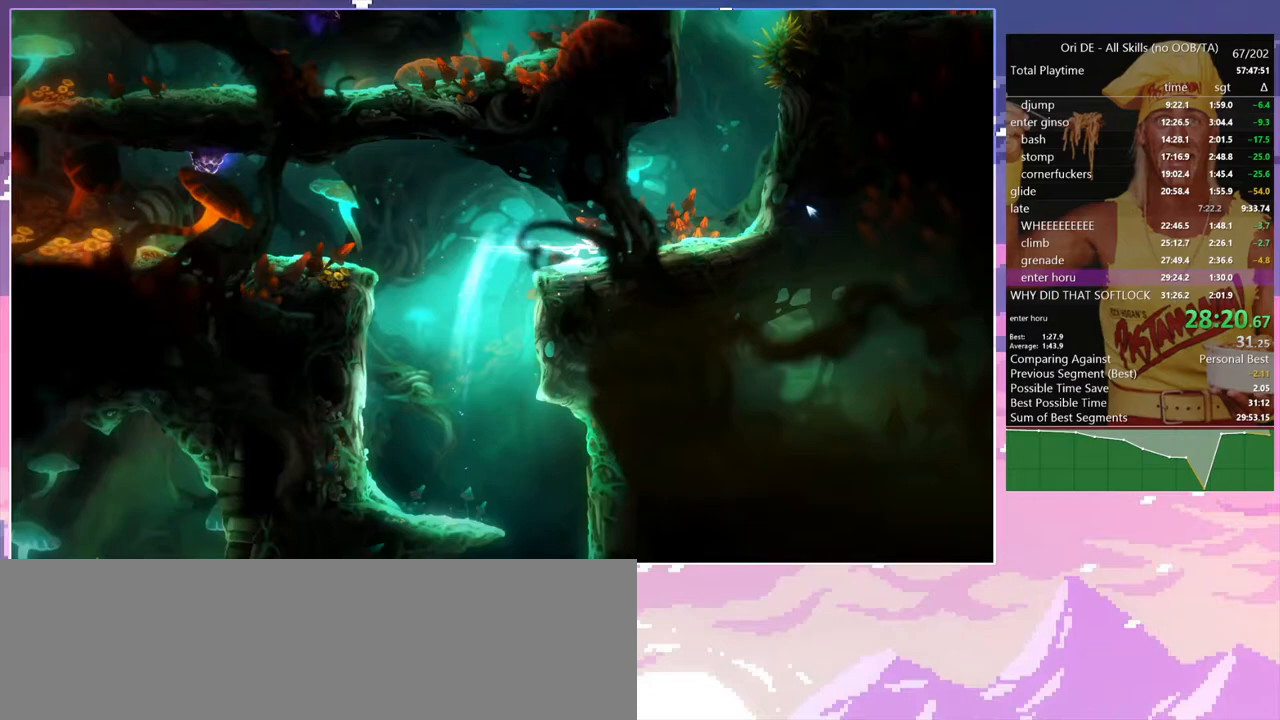
{"keys": ["w"], "events": [[283, "d", "up"]]}
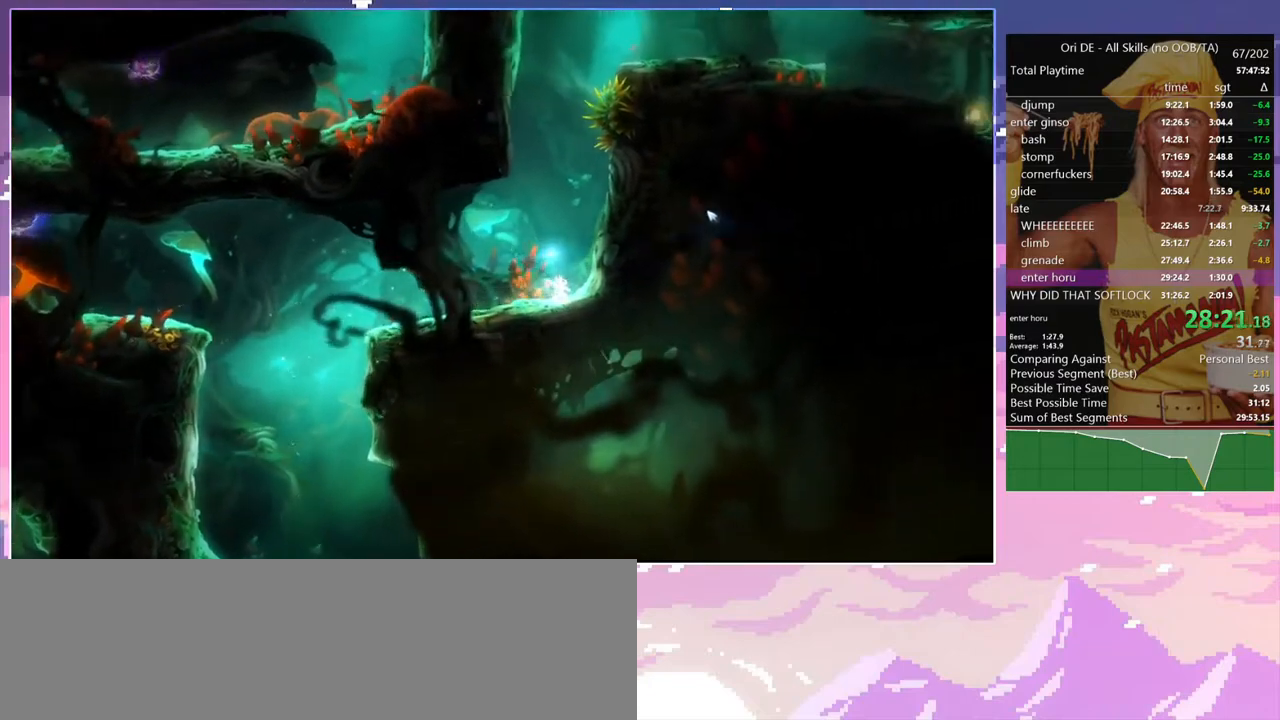
{"keys": ["d"], "events": [[17, "space", "down"], [217, "d", "down"], [433, "space", "up"], [433, "w", "up"]]}
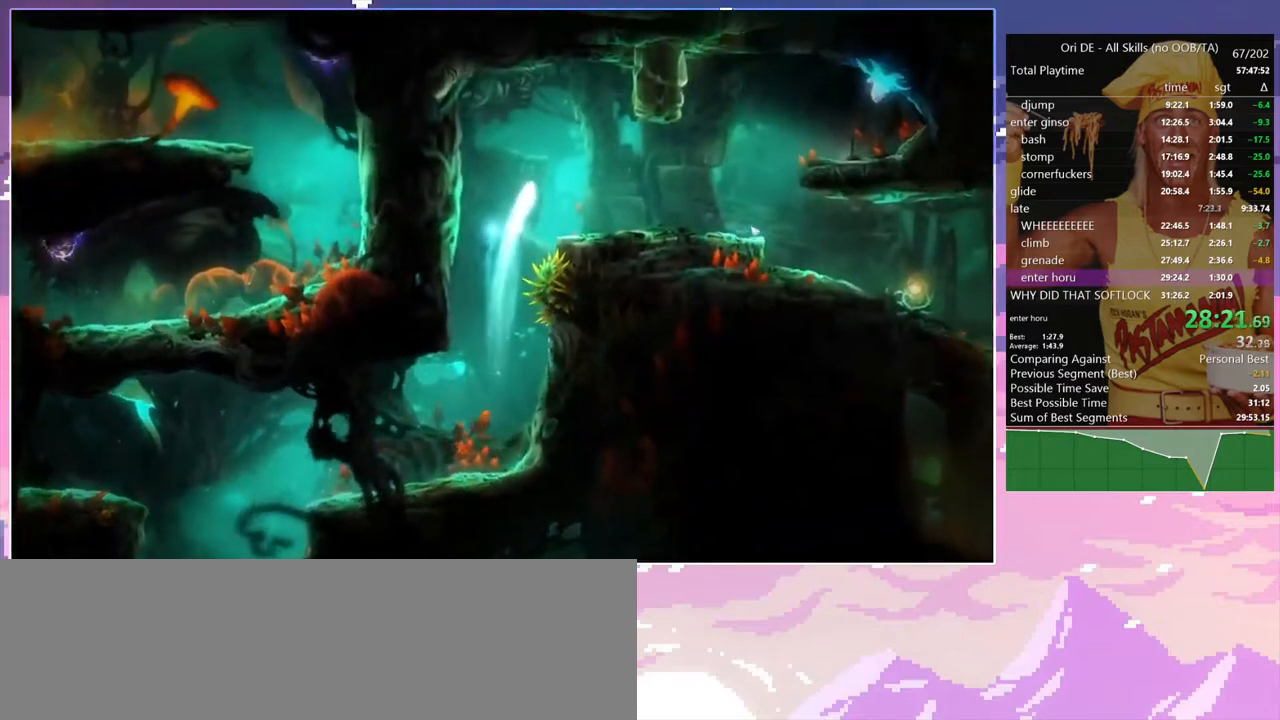
{"keys": ["d", "num7"], "events": [[33, "num7", "down"], [183, "num7", "up"], [450, "num7", "down"]]}